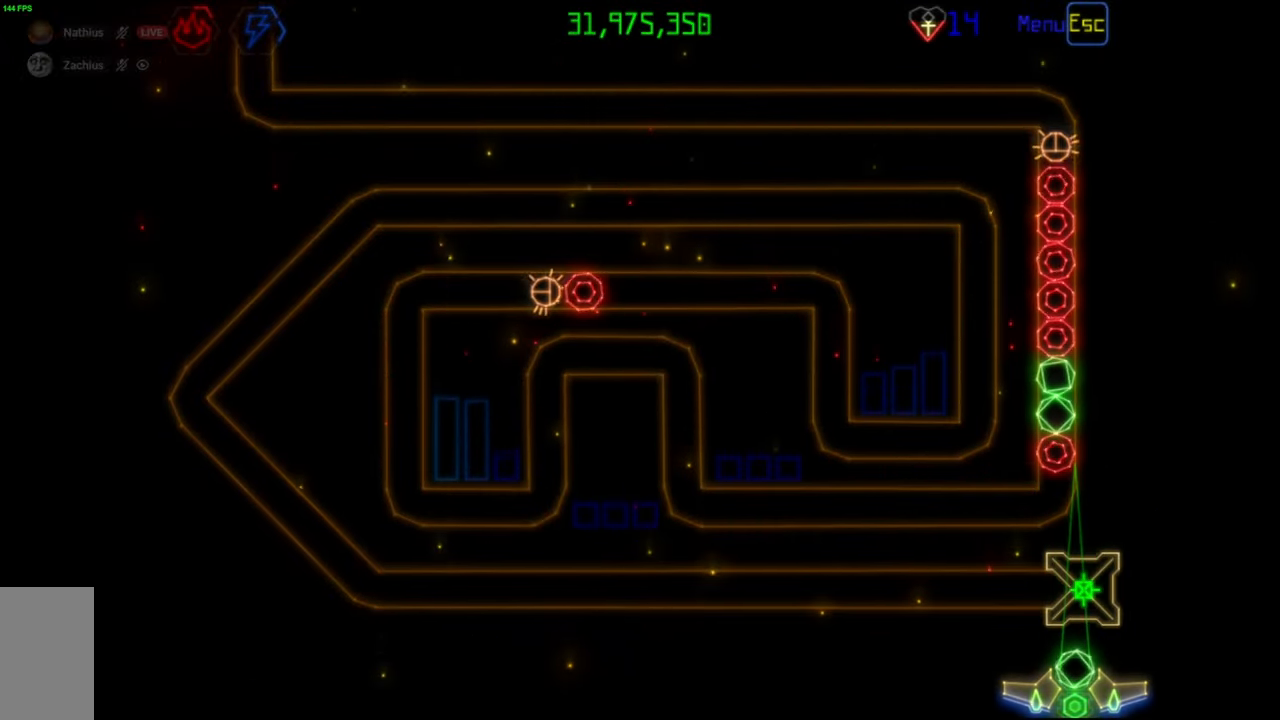
Gameplay with keyboard and mouse; each line is a JSON object with the keys and mouse buttons held at the frame after it. "events" lists presses ("down") and releases ("up") of "mouse_left", "mouse_wheel", "mouse_right", "mouse_mb4" and "mouse_mb5" between this image and that frame as [ms after this image, input, new state], when the widget could be followed in between. "mouse_left", "mouse_wheel", "mouse_right", "mouse_mb4", "mouse_mb5" = the "left", "wheel", "right", "mb4", "mb5" buttons of the "mouse" list. No other keys are recorded. "wheel" means that the mouse wheel is clicked or scrolled. Mouse movement is not recorded.
{"keys": [], "mouse": [], "events": [[283, "mouse_left", "down"], [350, "mouse_left", "up"]]}
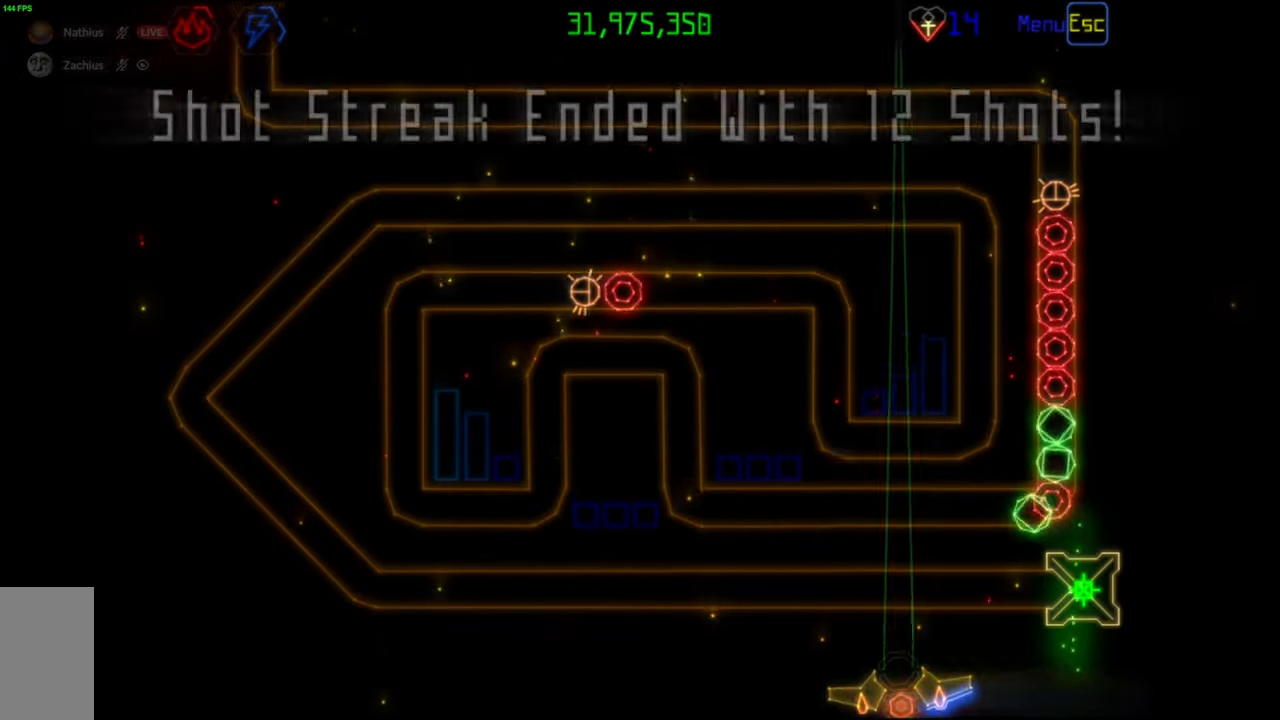
{"keys": [], "mouse": [], "events": []}
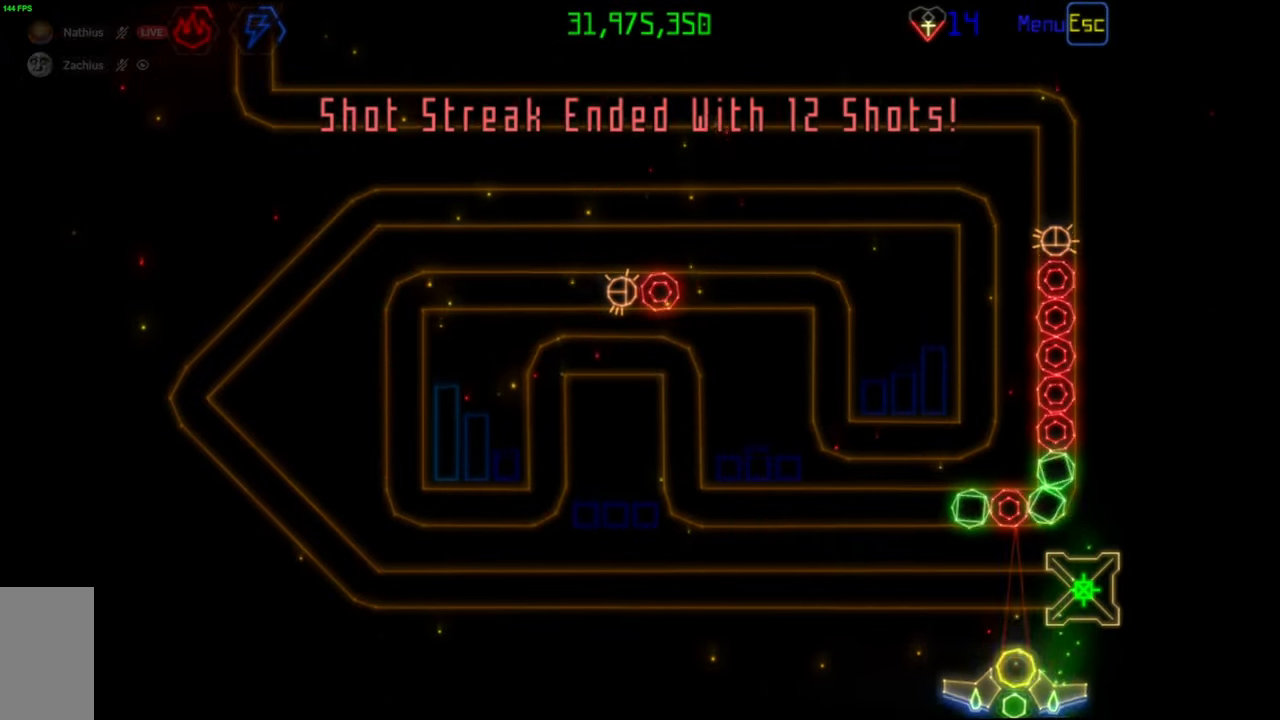
{"keys": [], "mouse": [], "events": [[83, "mouse_left", "down"], [167, "mouse_left", "up"]]}
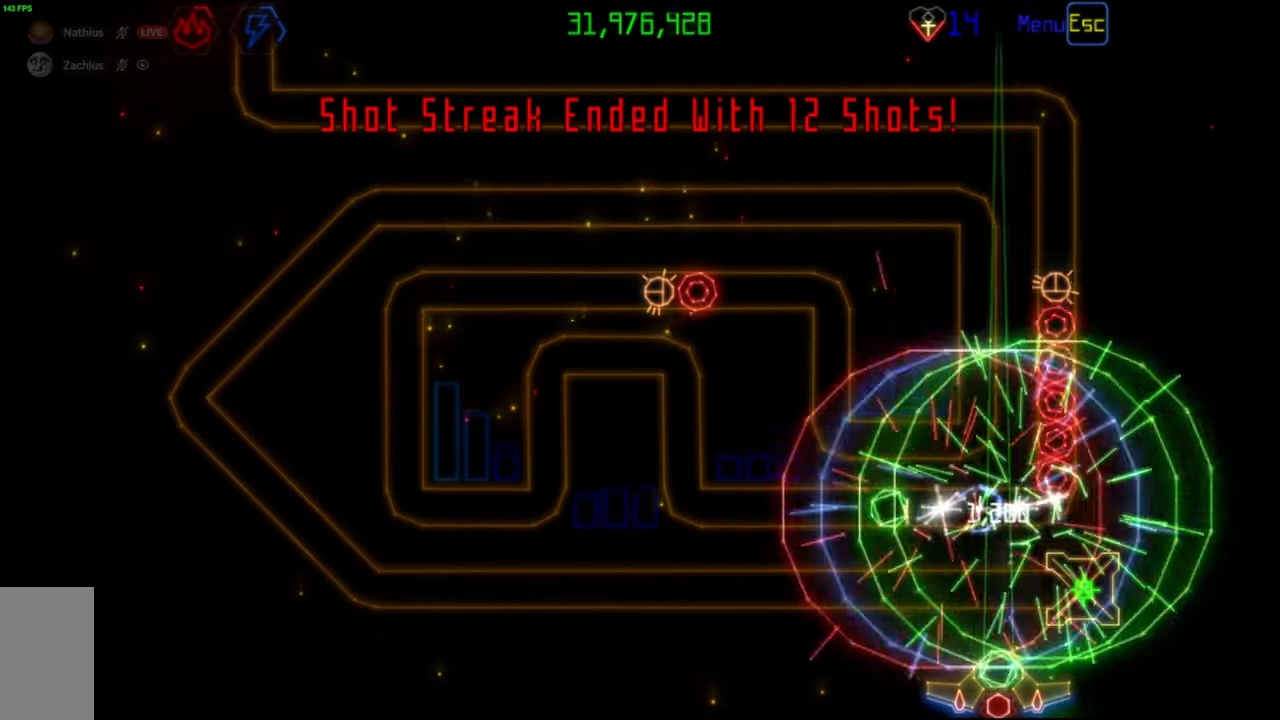
{"keys": [], "mouse": [], "events": [[200, "mouse_left", "down"], [267, "mouse_left", "up"]]}
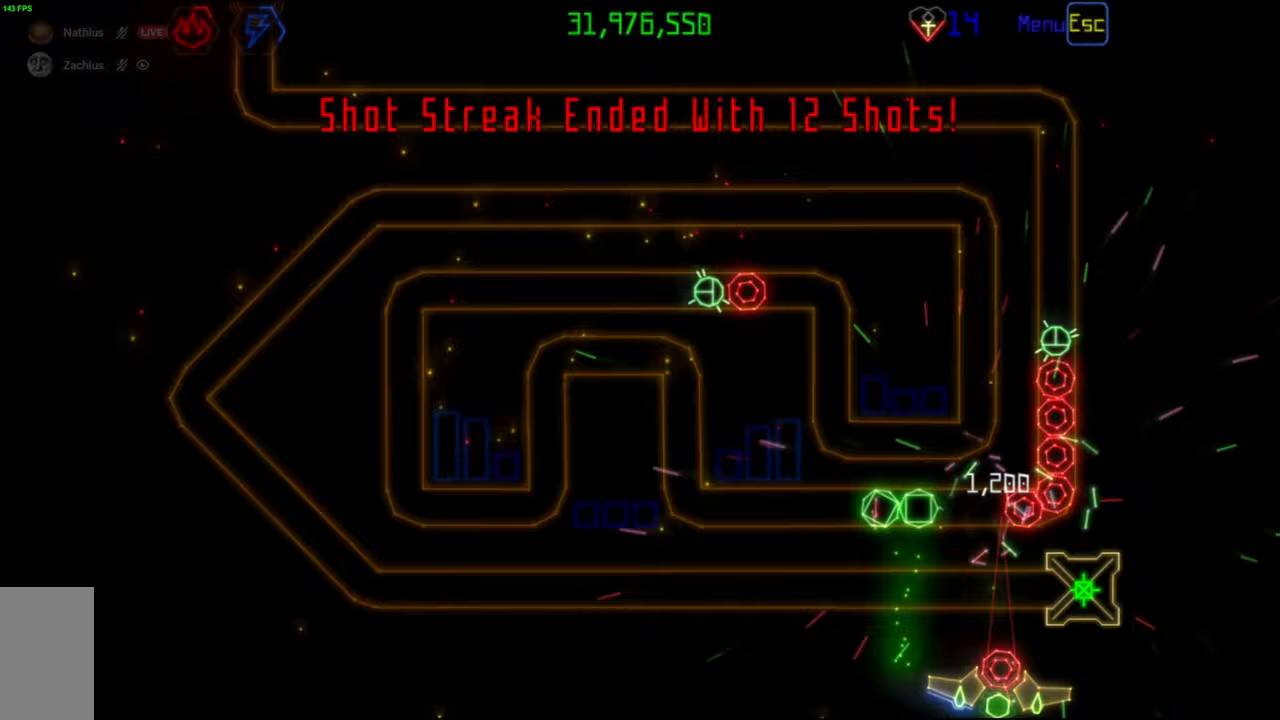
{"keys": [], "mouse": [], "events": [[33, "mouse_left", "down"], [100, "mouse_left", "up"]]}
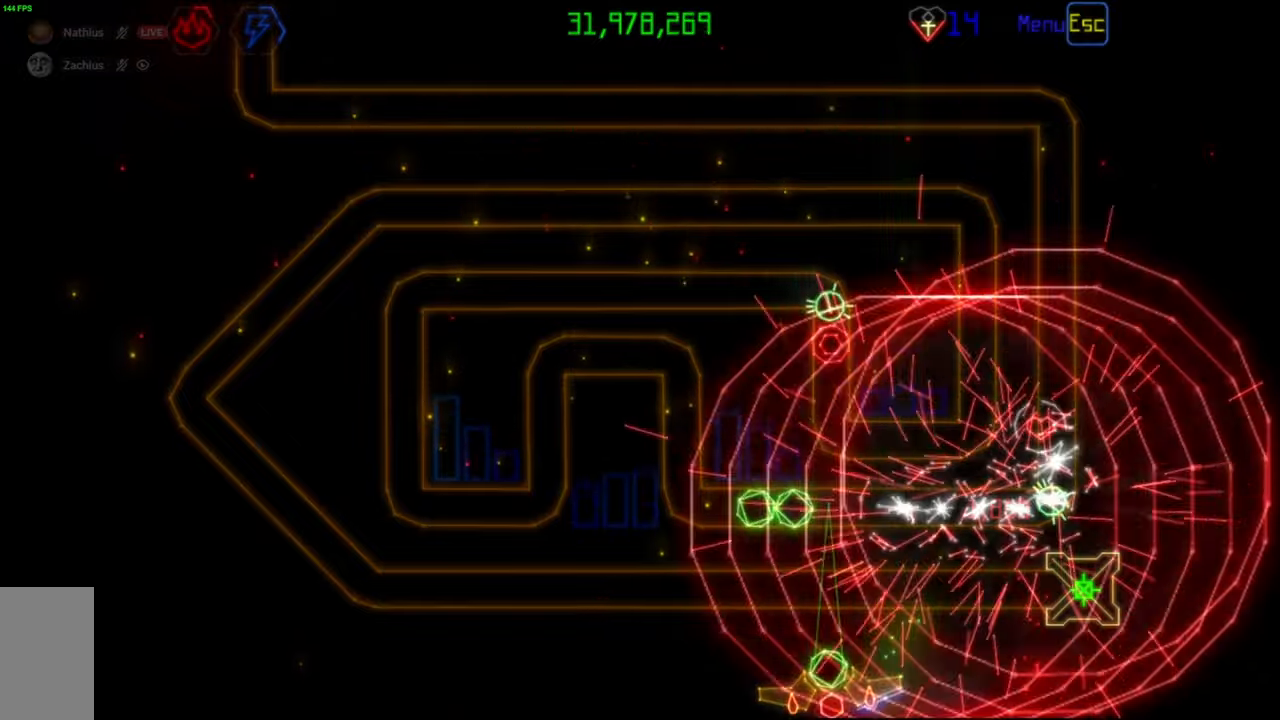
{"keys": [], "mouse": [], "events": [[67, "mouse_left", "down"], [133, "mouse_left", "up"]]}
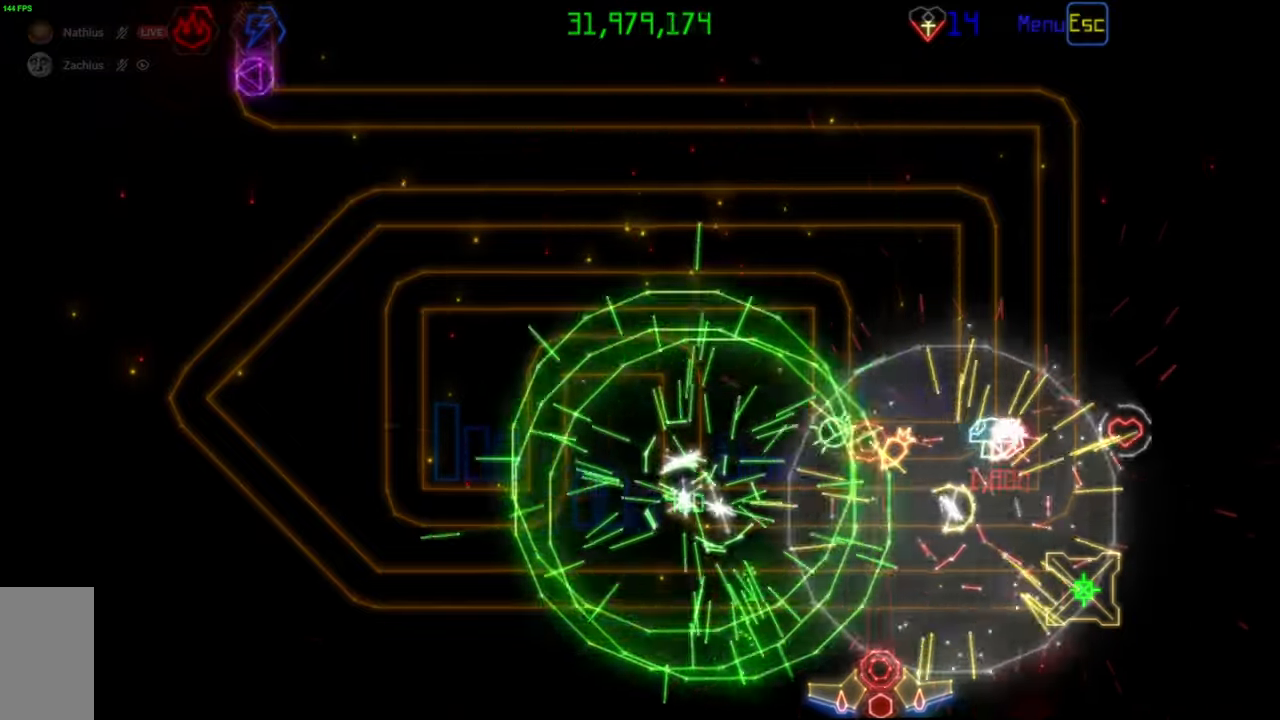
{"keys": [], "mouse": [], "events": [[100, "mouse_left", "down"], [150, "mouse_left", "up"]]}
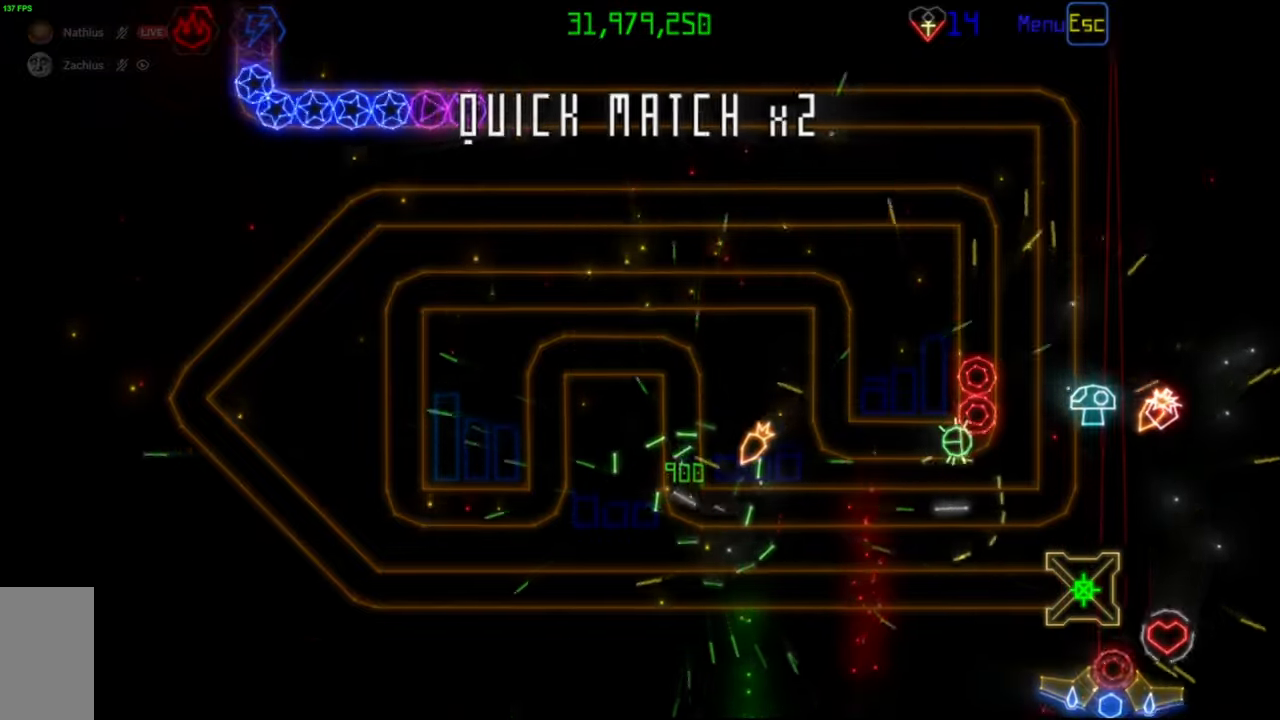
{"keys": [], "mouse": [], "events": []}
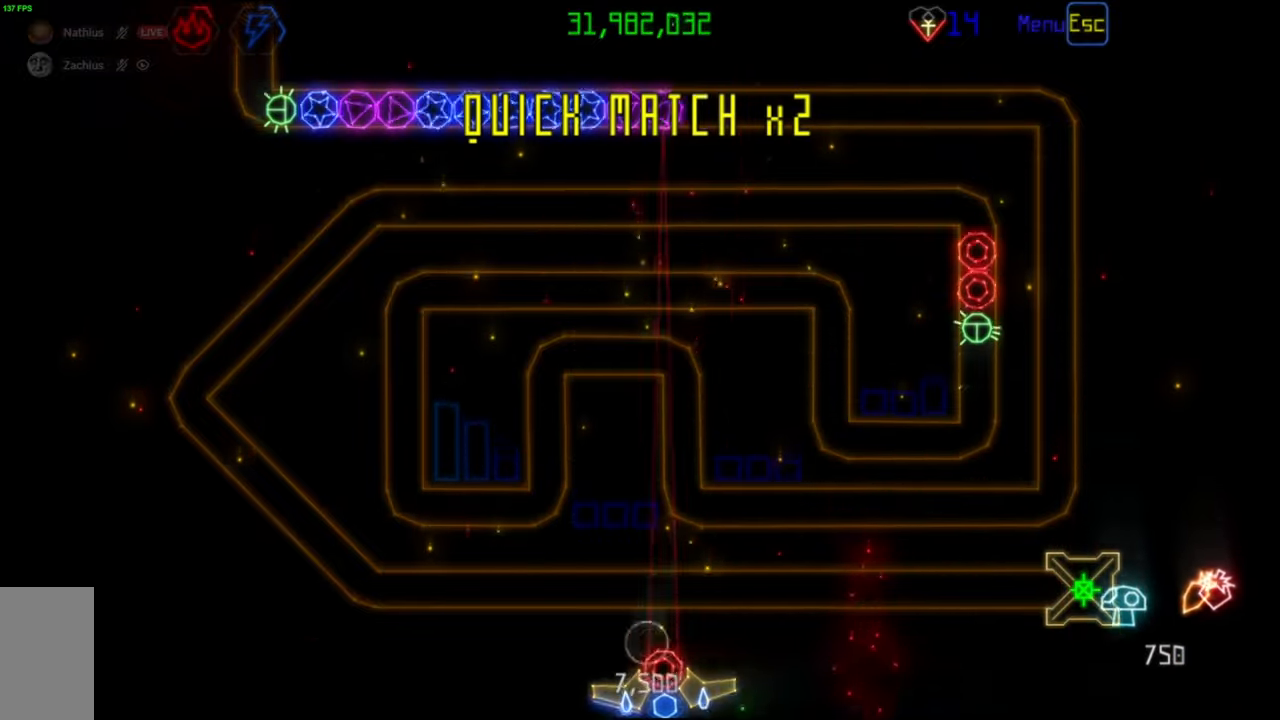
{"keys": [], "mouse": [], "events": []}
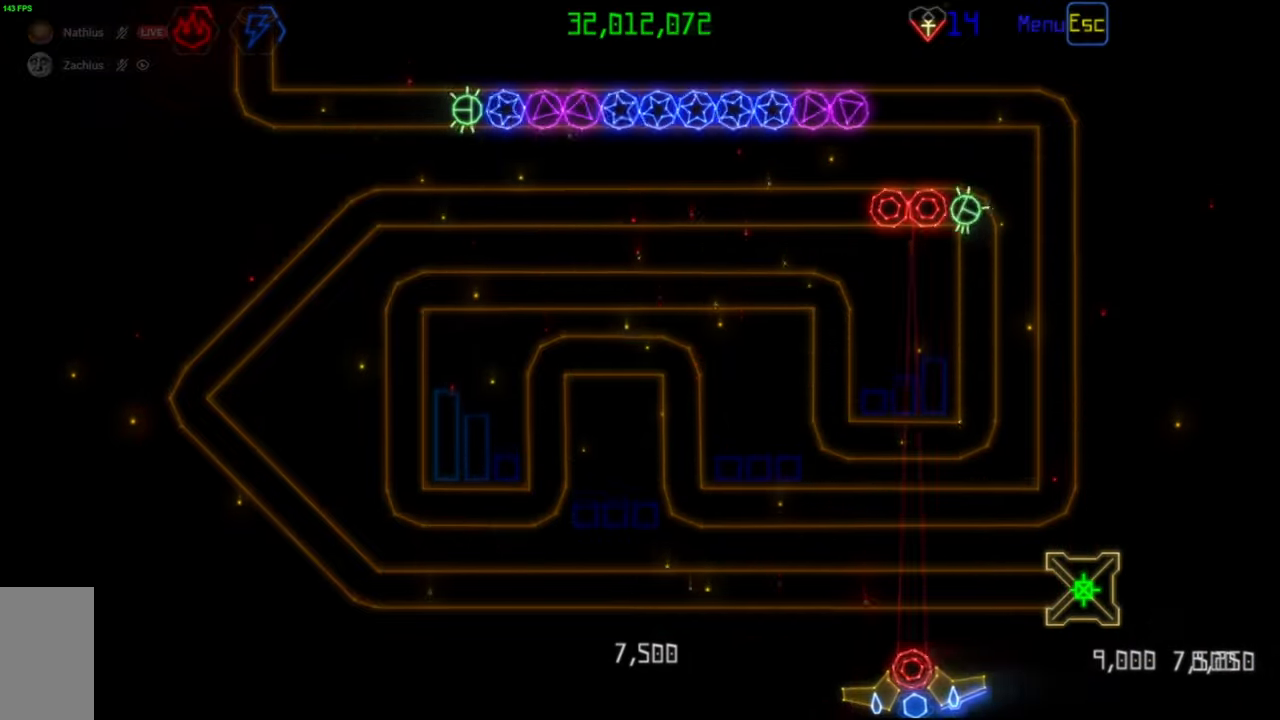
{"keys": [], "mouse": [], "events": [[33, "mouse_left", "down"], [117, "mouse_left", "up"]]}
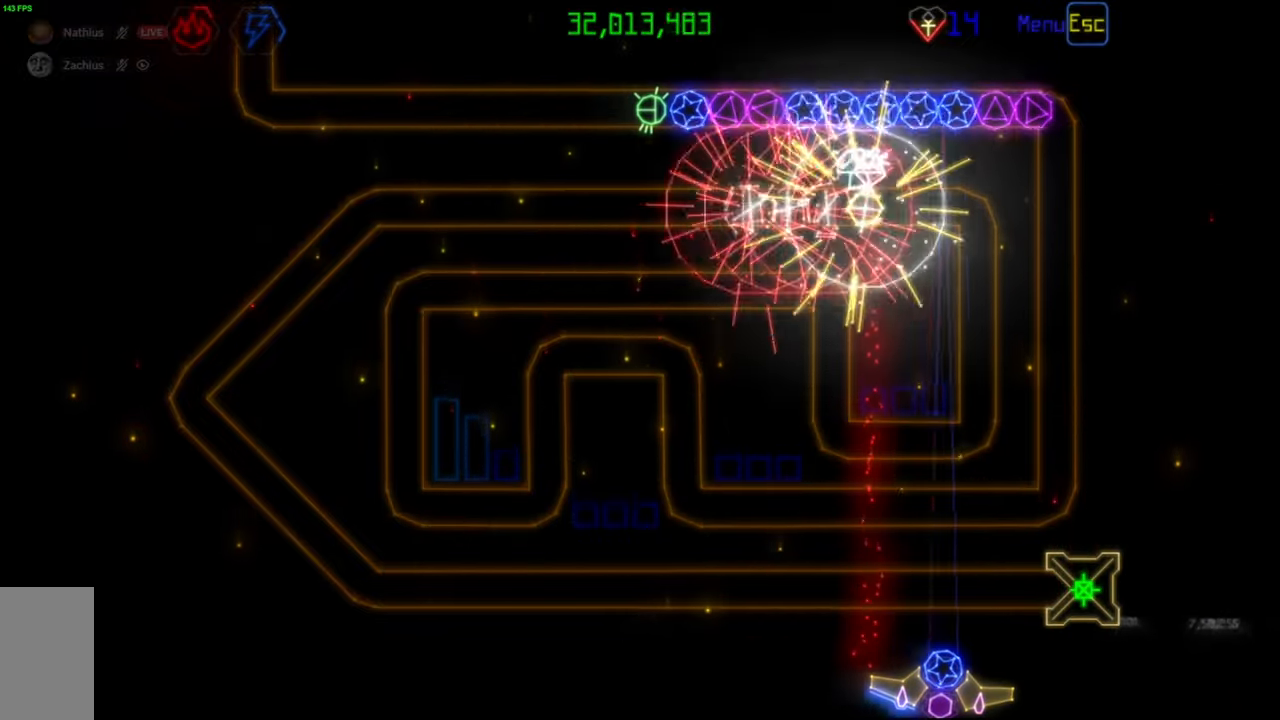
{"keys": [], "mouse": [], "events": [[33, "mouse_left", "down"], [117, "mouse_left", "up"]]}
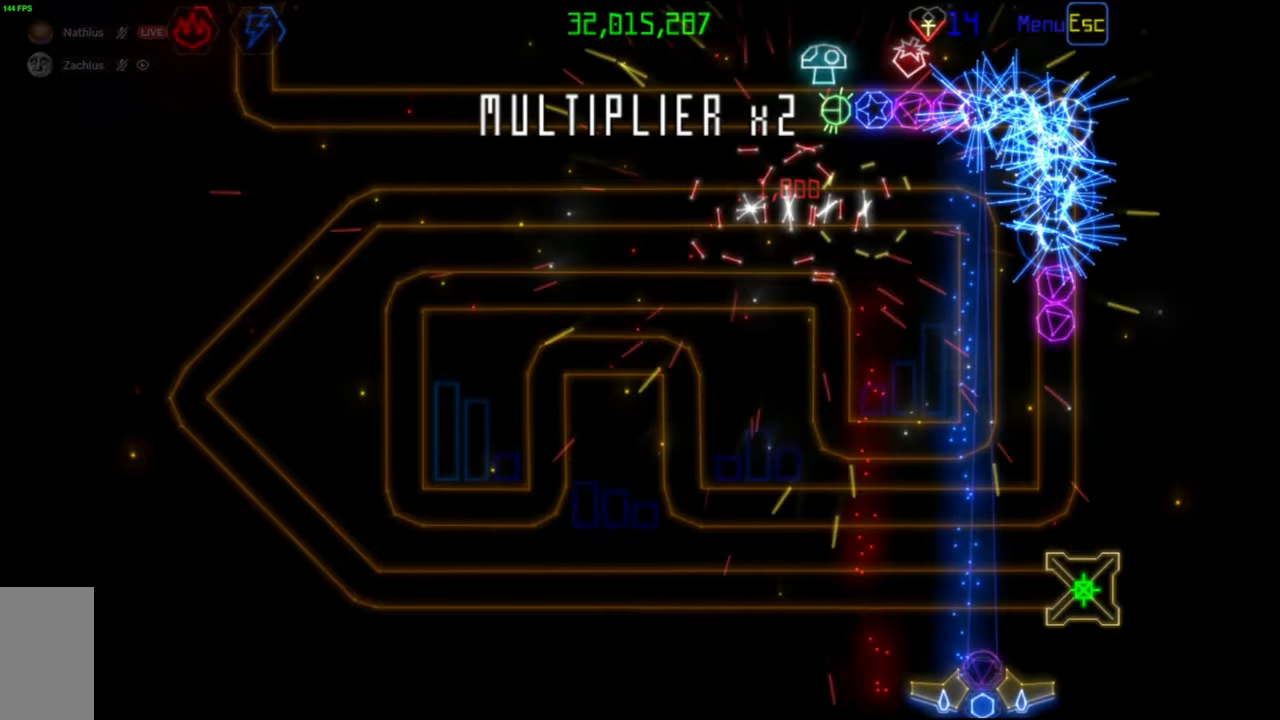
{"keys": [], "mouse": [], "events": []}
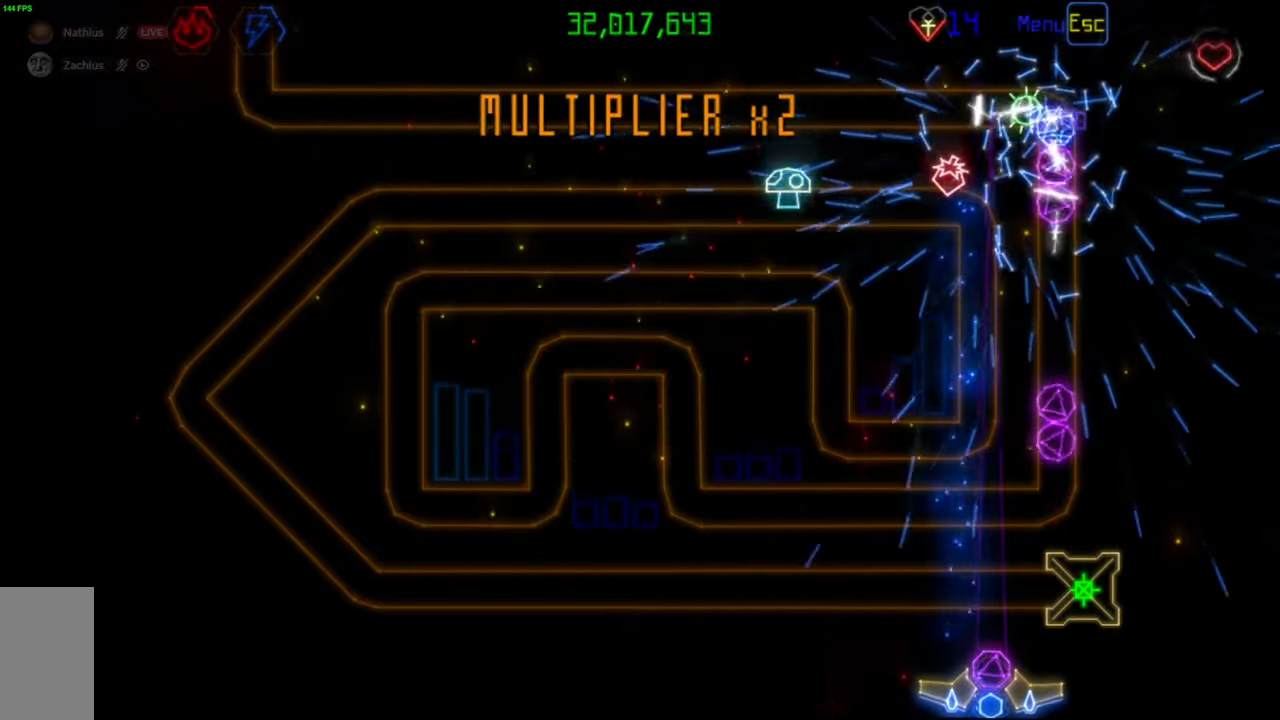
{"keys": [], "mouse": [], "events": []}
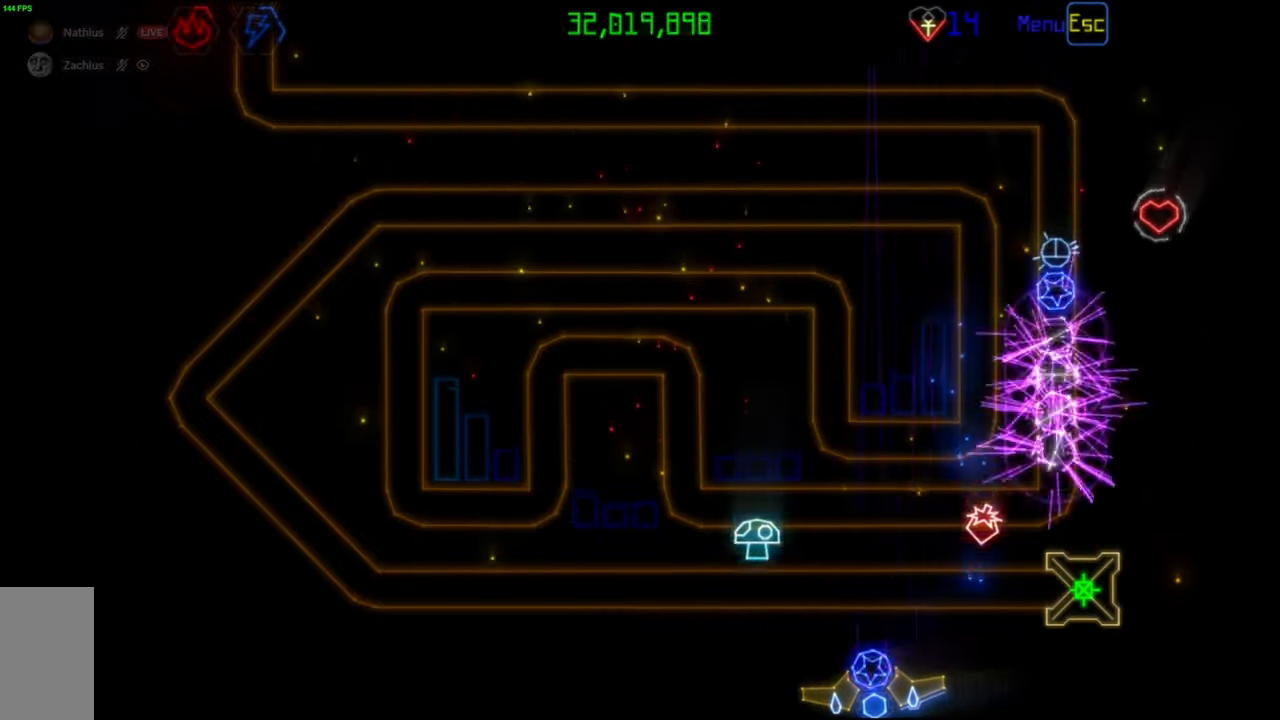
{"keys": [], "mouse": [], "events": []}
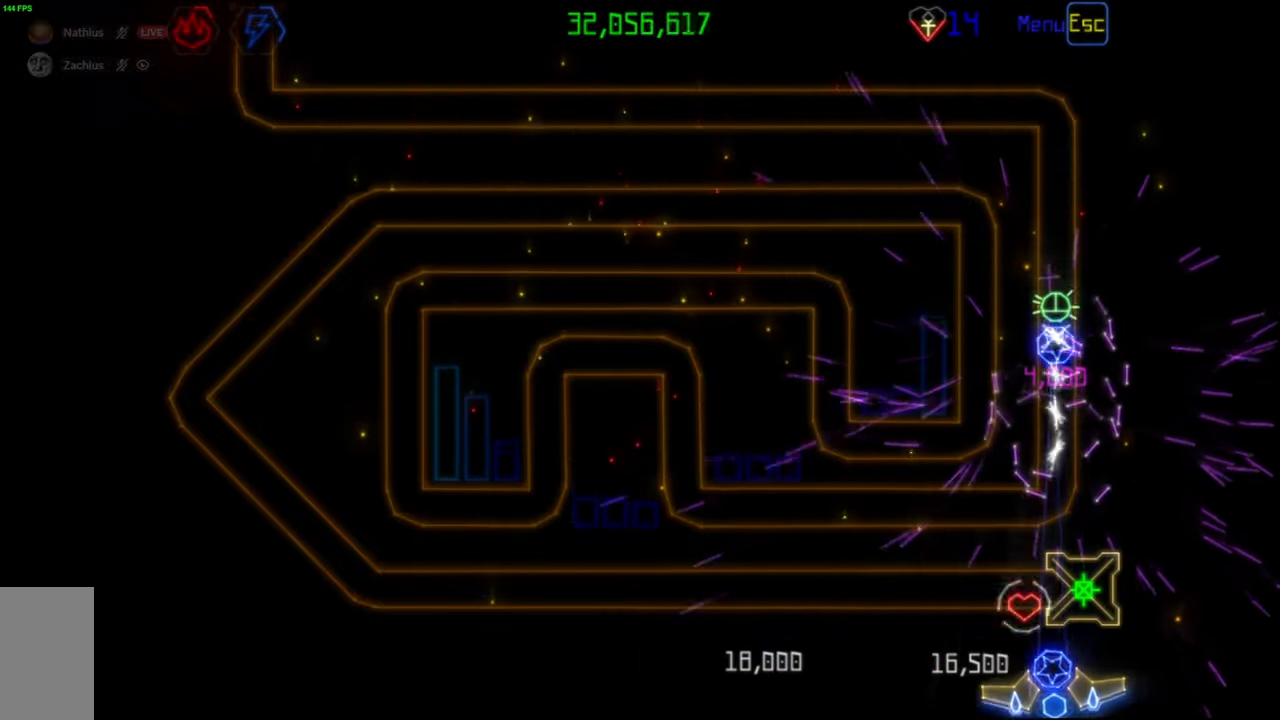
{"keys": [], "mouse": [], "events": [[300, "mouse_left", "down"], [350, "mouse_left", "up"]]}
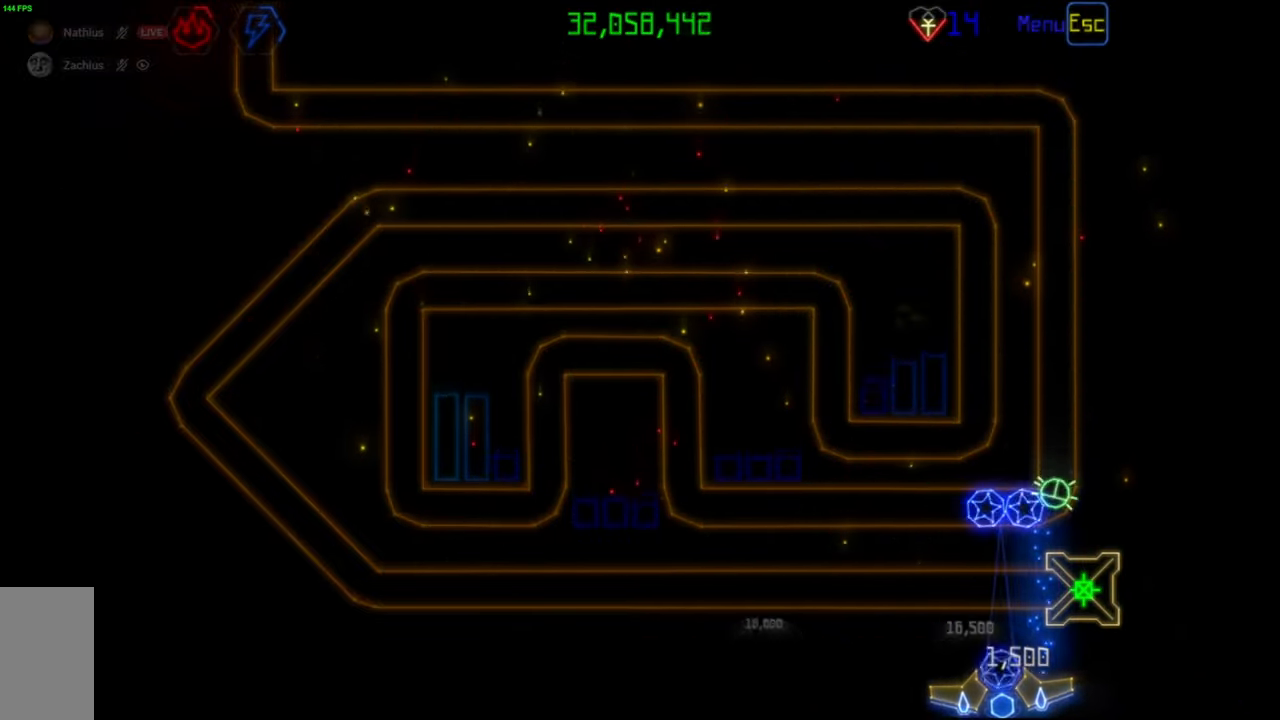
{"keys": [], "mouse": ["left"], "events": [[117, "mouse_left", "down"], [200, "mouse_left", "up"], [483, "mouse_left", "down"]]}
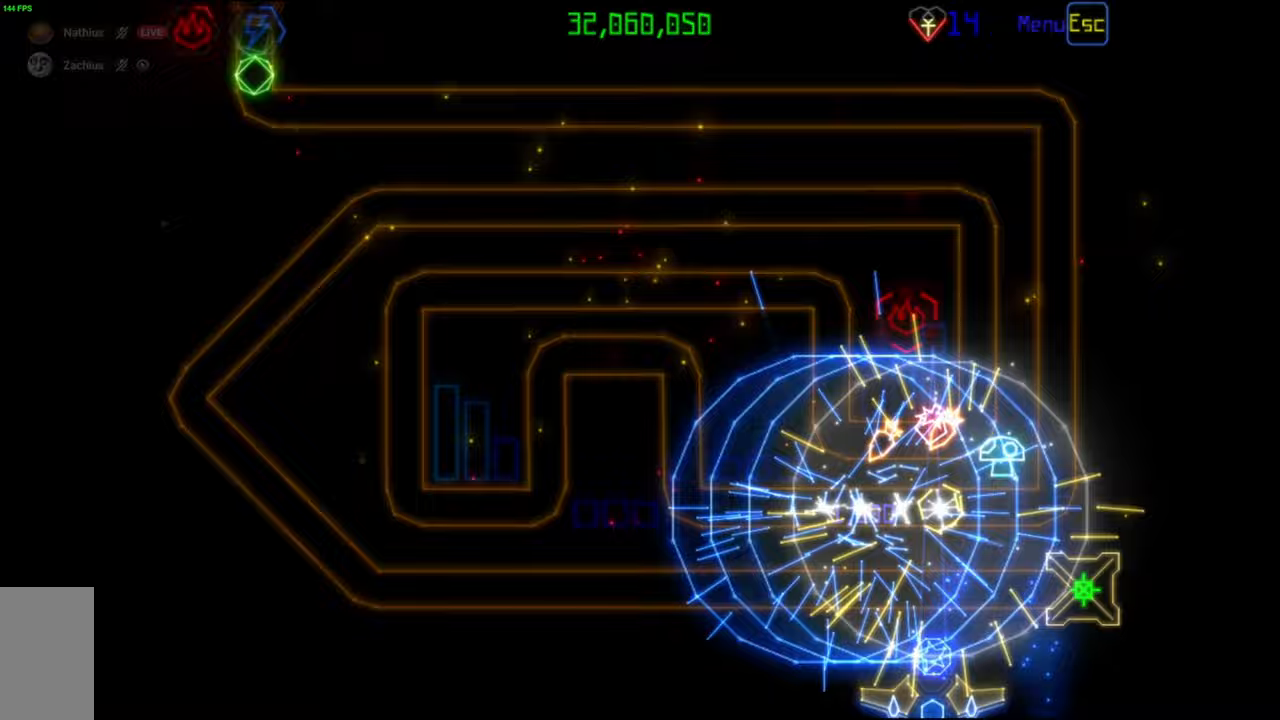
{"keys": [], "mouse": [], "events": [[50, "mouse_left", "up"]]}
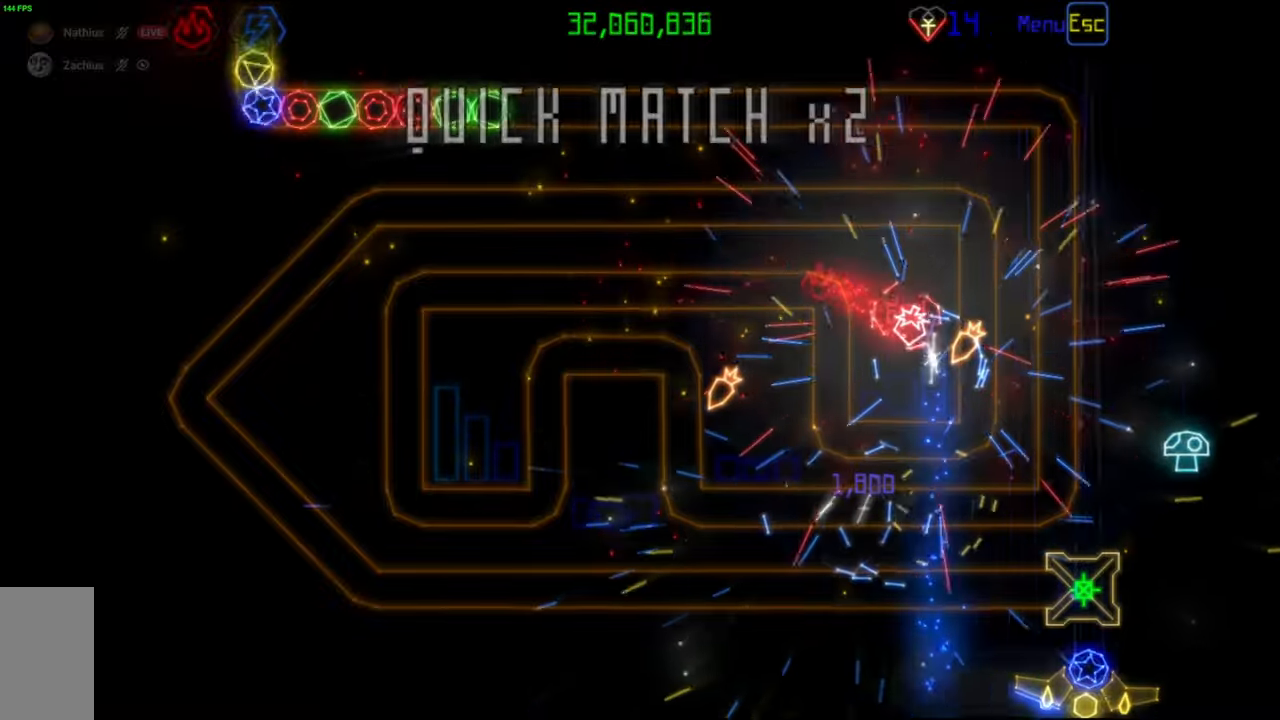
{"keys": [], "mouse": [], "events": []}
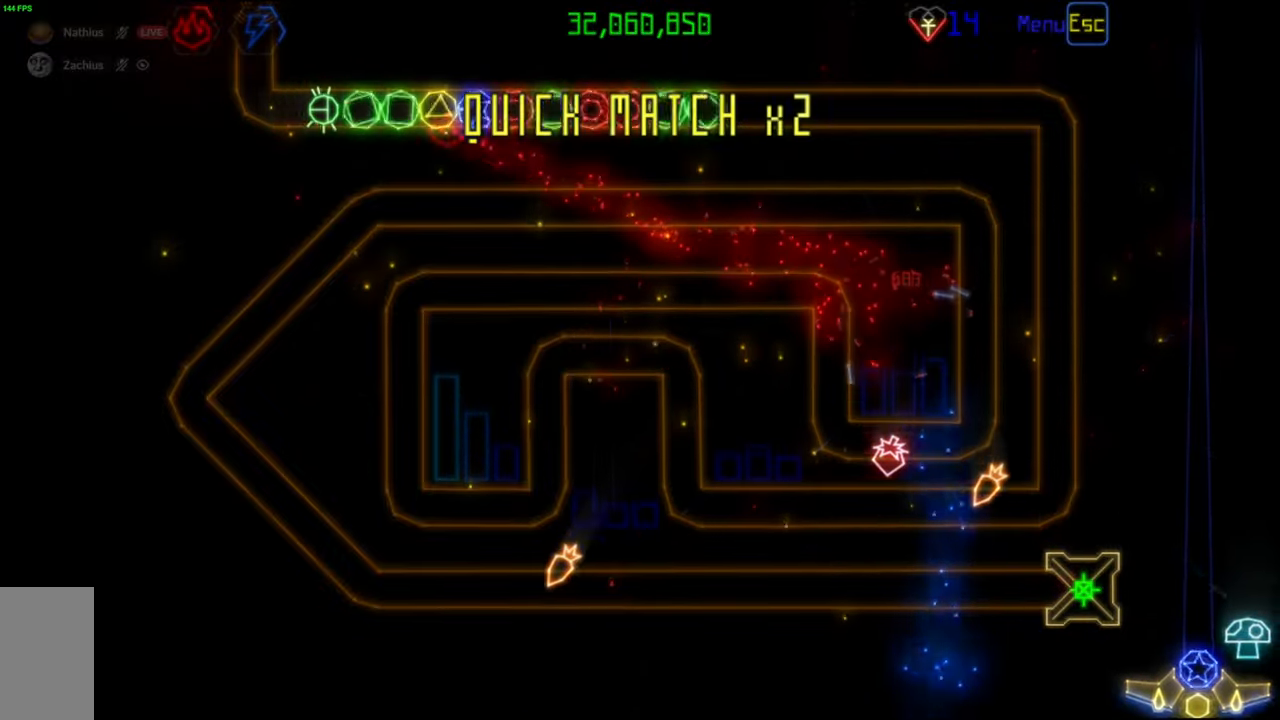
{"keys": [], "mouse": [], "events": []}
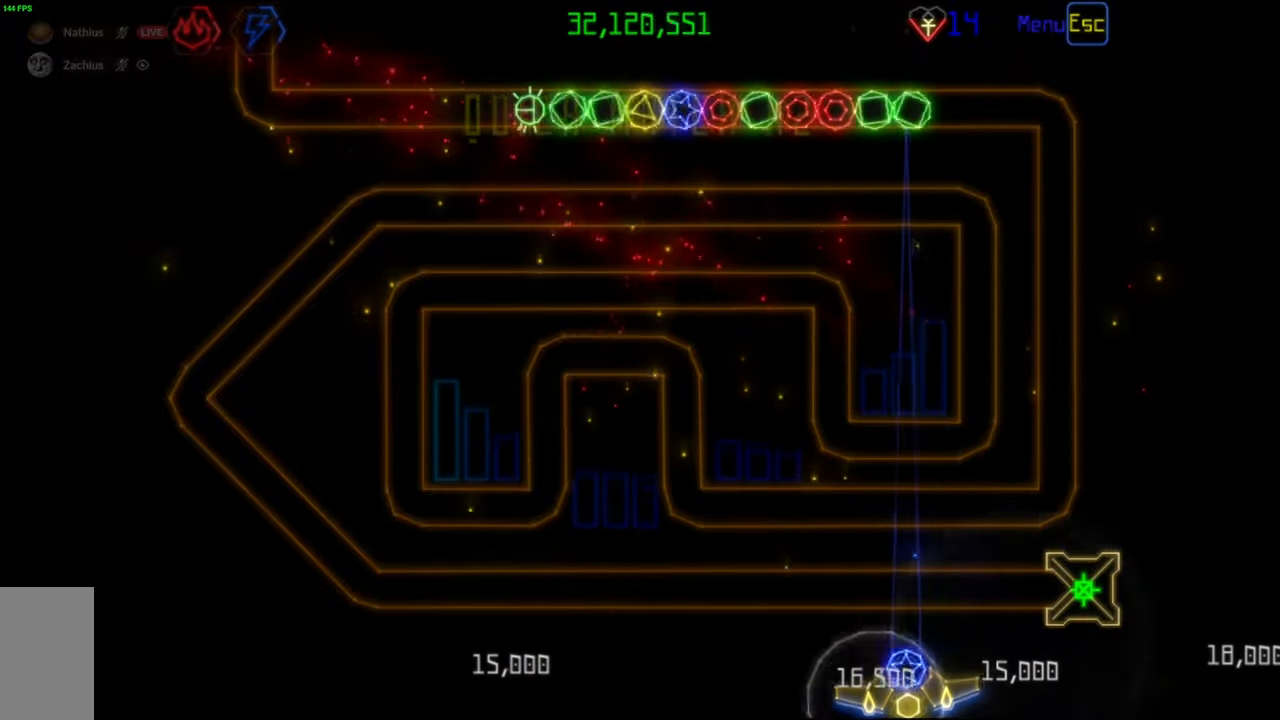
{"keys": [], "mouse": [], "events": []}
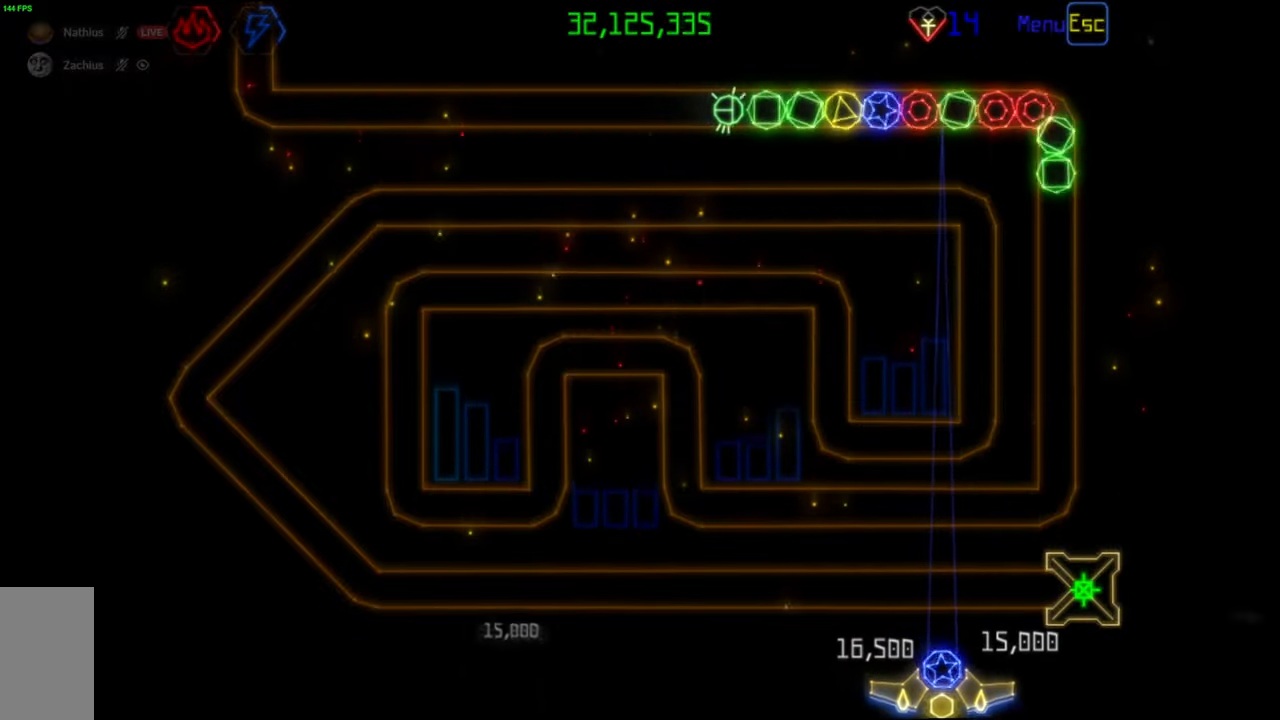
{"keys": [], "mouse": [], "events": [[167, "mouse_left", "down"], [250, "mouse_left", "up"]]}
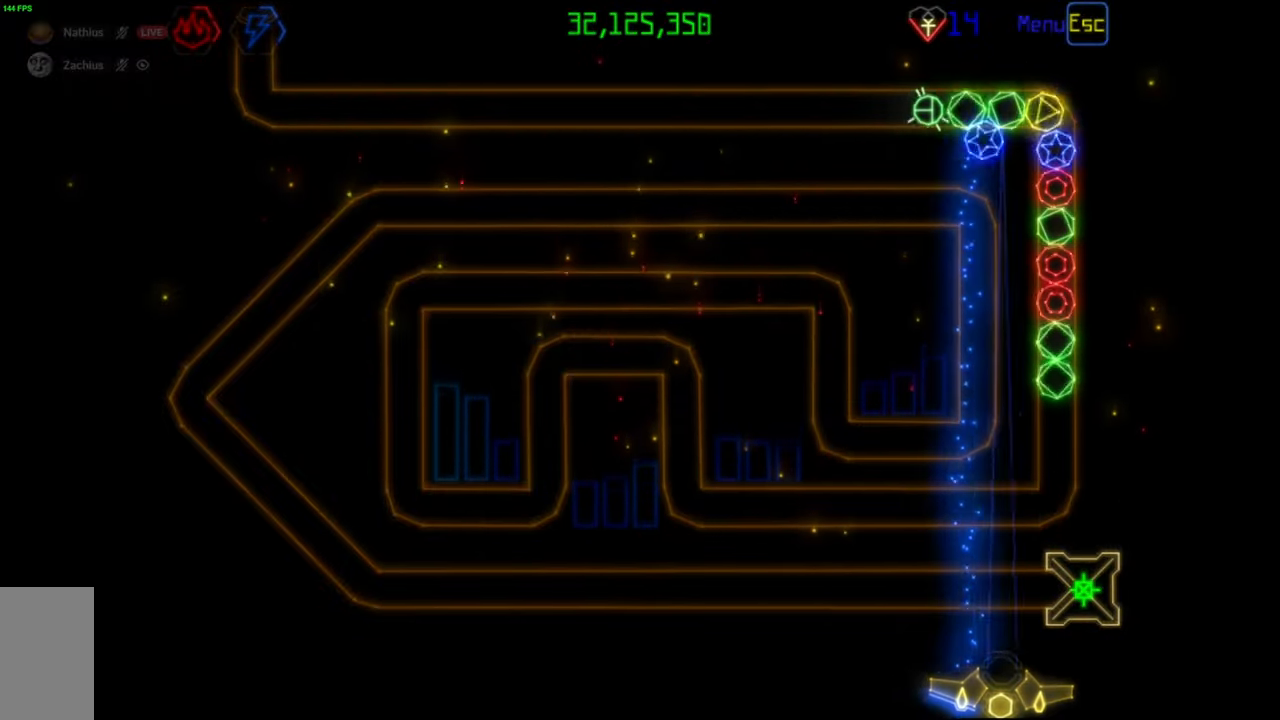
{"keys": [], "mouse": [], "events": []}
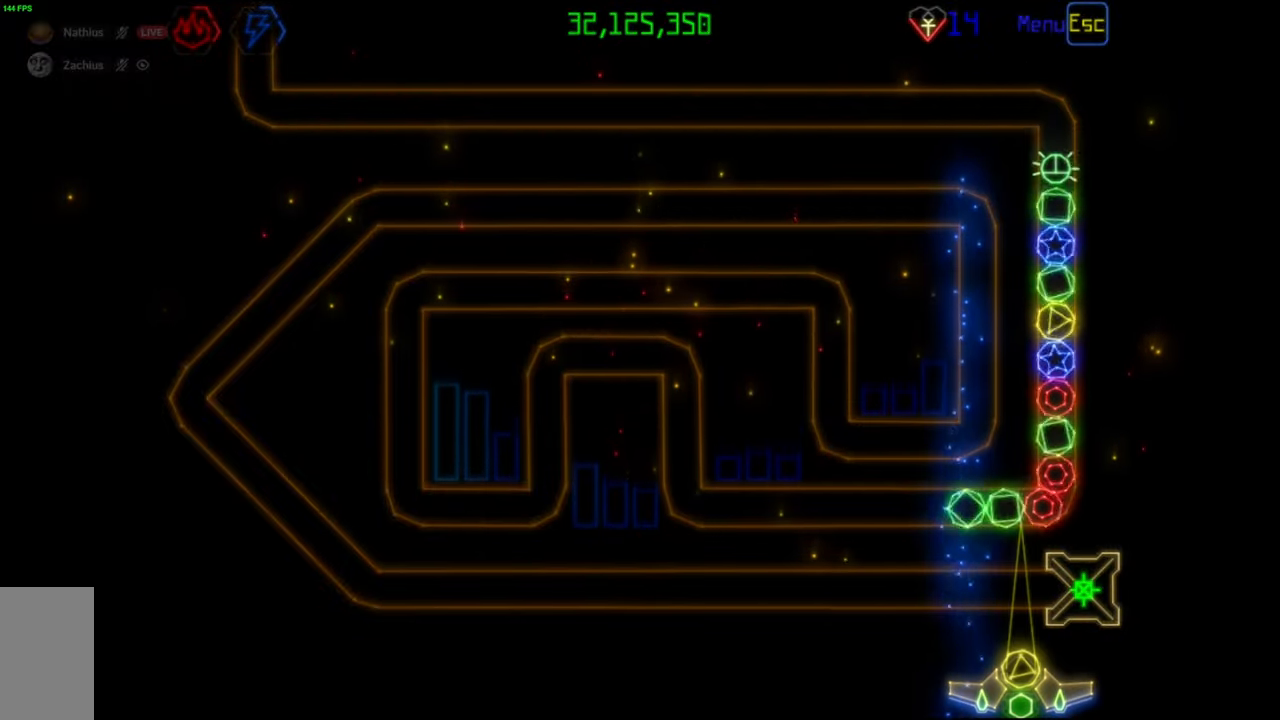
{"keys": [], "mouse": [], "events": [[133, "mouse_right", "down"], [250, "mouse_right", "up"], [283, "mouse_left", "down"], [383, "mouse_left", "up"]]}
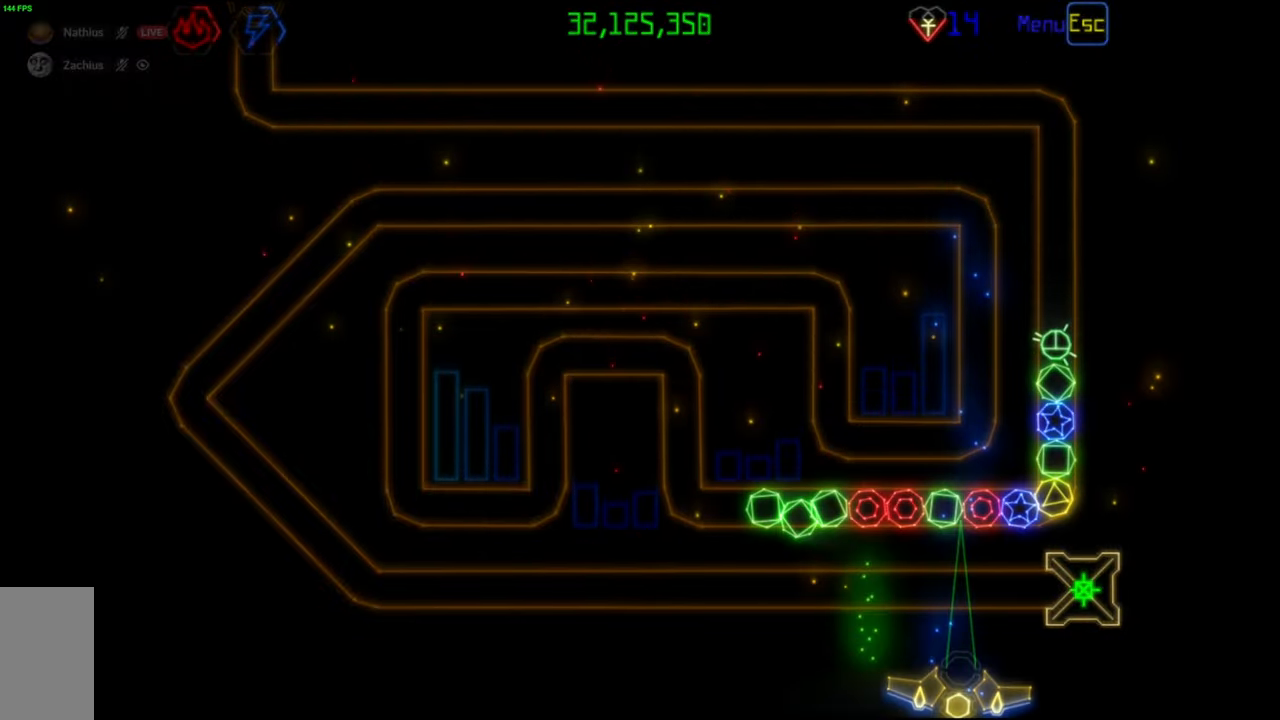
{"keys": [], "mouse": [], "events": [[183, "mouse_left", "down"], [267, "mouse_left", "up"]]}
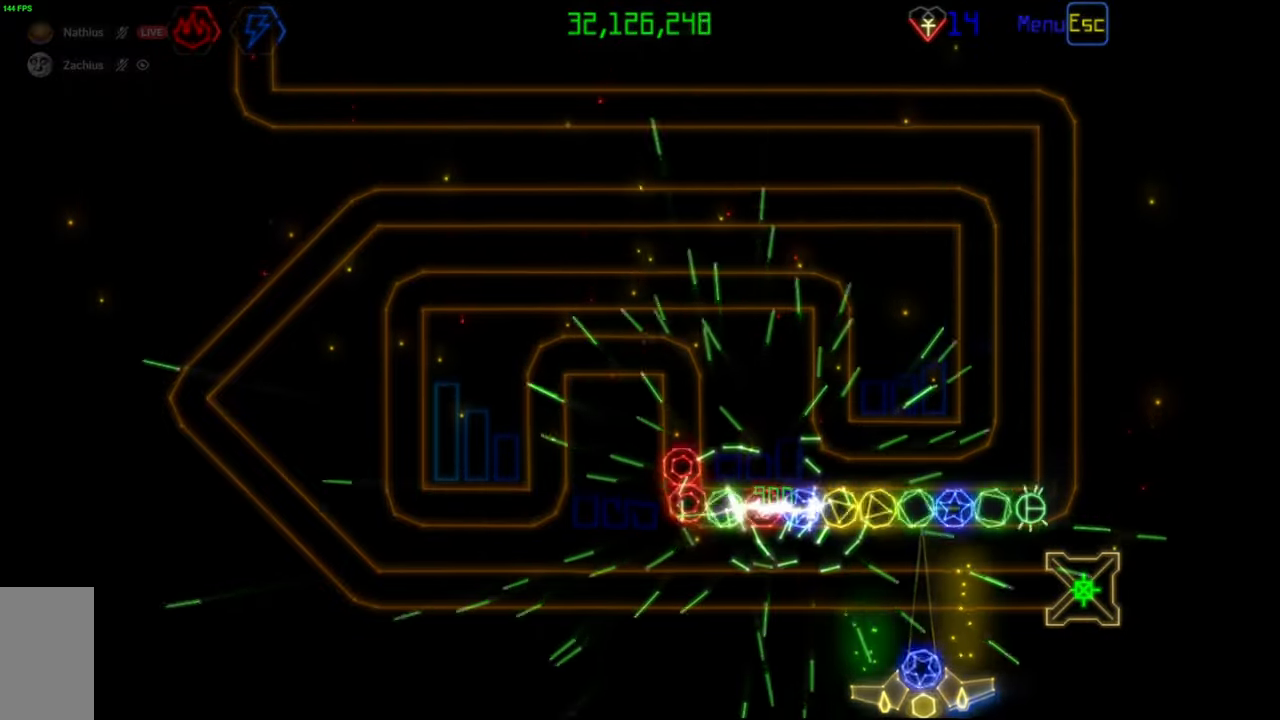
{"keys": [], "mouse": [], "events": [[200, "mouse_left", "down"], [283, "mouse_left", "up"]]}
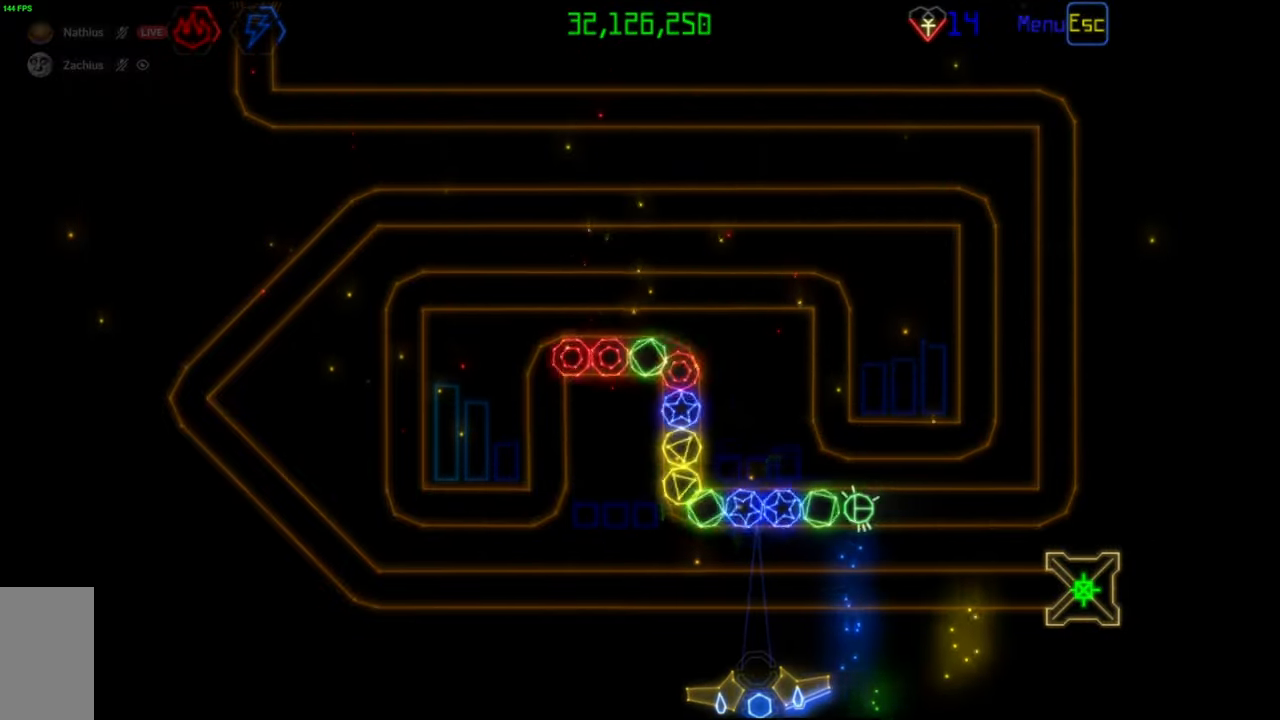
{"keys": [], "mouse": [], "events": []}
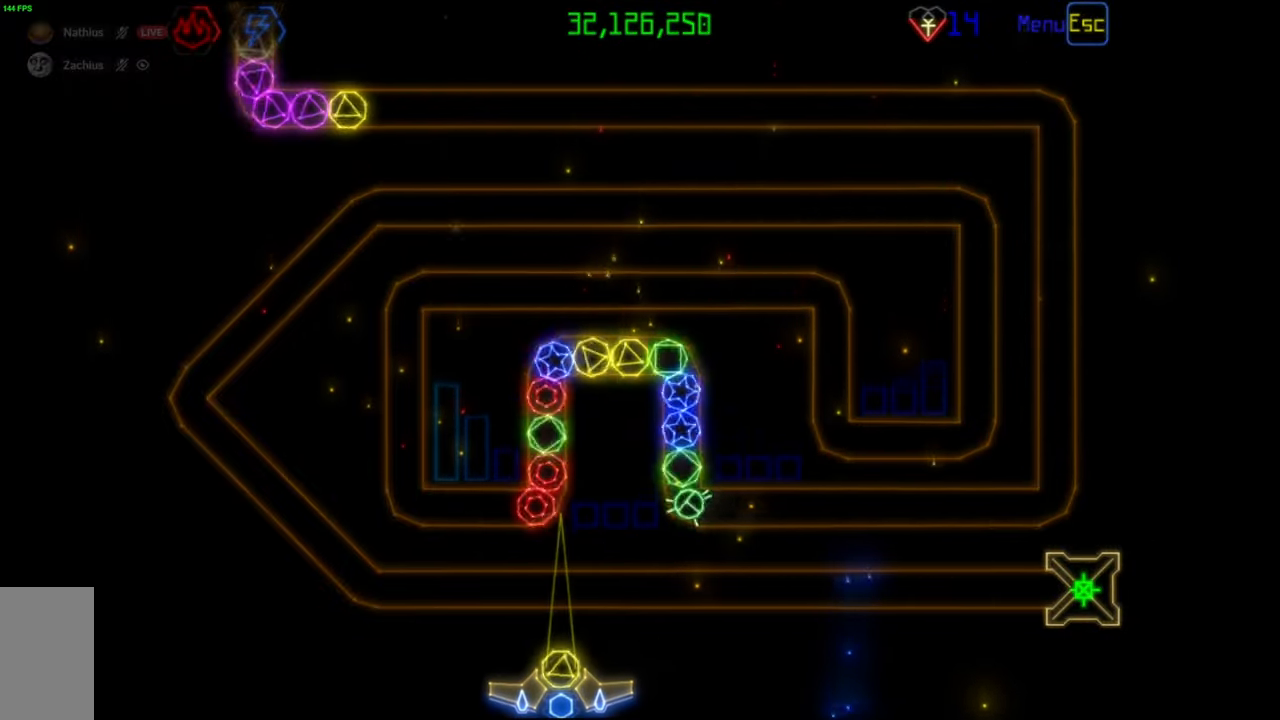
{"keys": [], "mouse": [], "events": []}
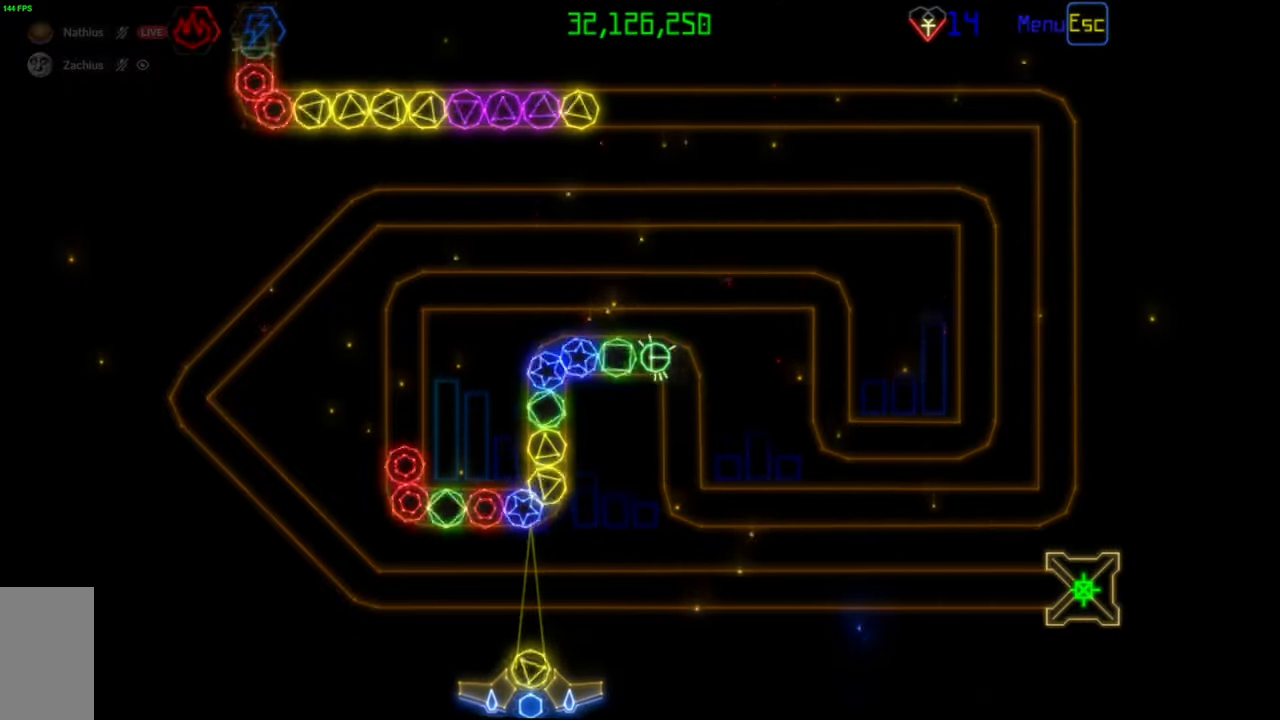
{"keys": [], "mouse": [], "events": [[17, "mouse_left", "down"], [83, "mouse_left", "up"], [400, "mouse_left", "down"], [483, "mouse_left", "up"]]}